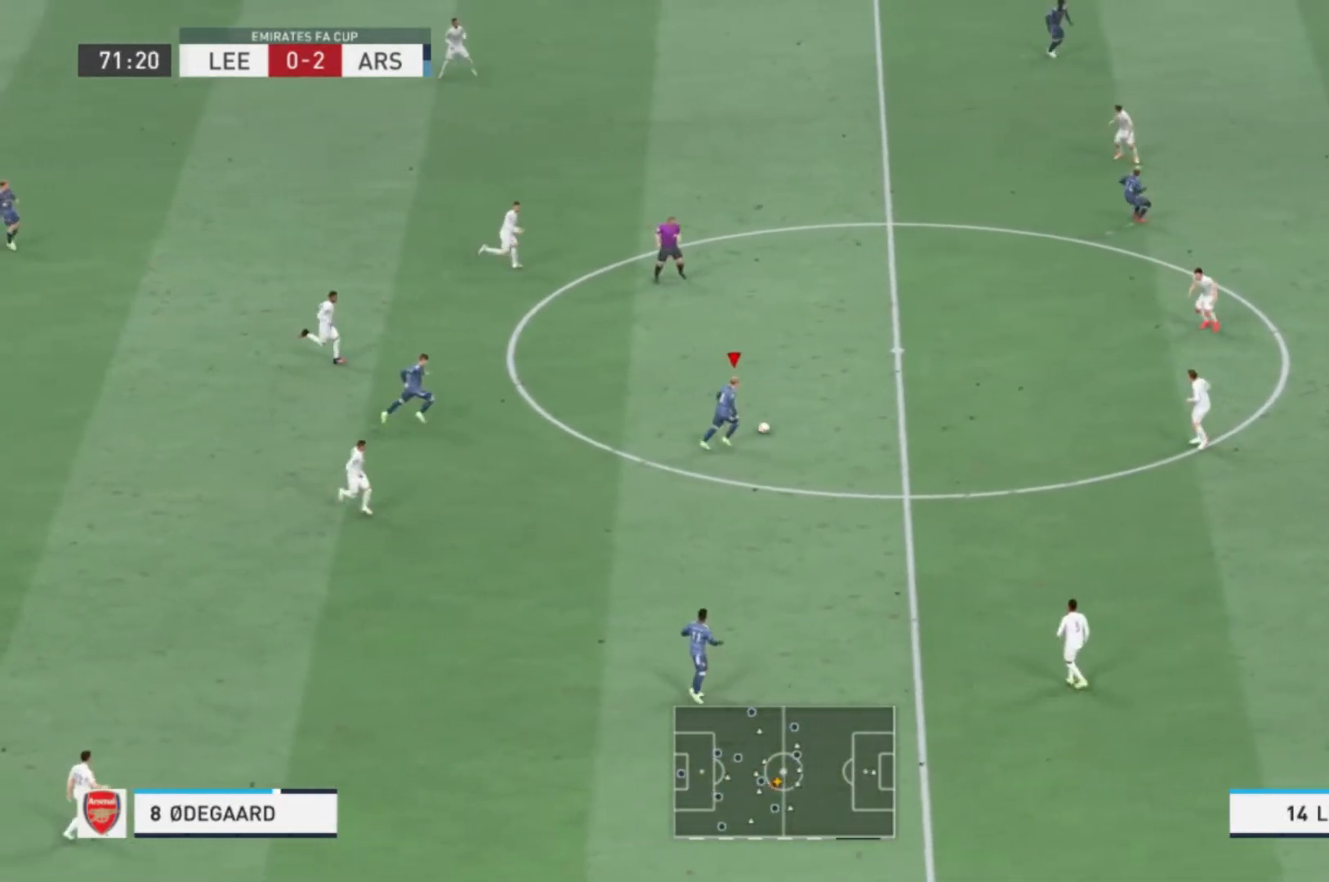
Gameplay with a controller (Xbox layout); each line is a JSON object with the inputs held at the frame after it. "events" lists button and stick changes between this image and that frame as [ms after this image, input, new state], when the widget could be followed in between. Not read: L3 R3.
{"buttons": [], "left_stick": "up-right", "right_stick": "center", "events": []}
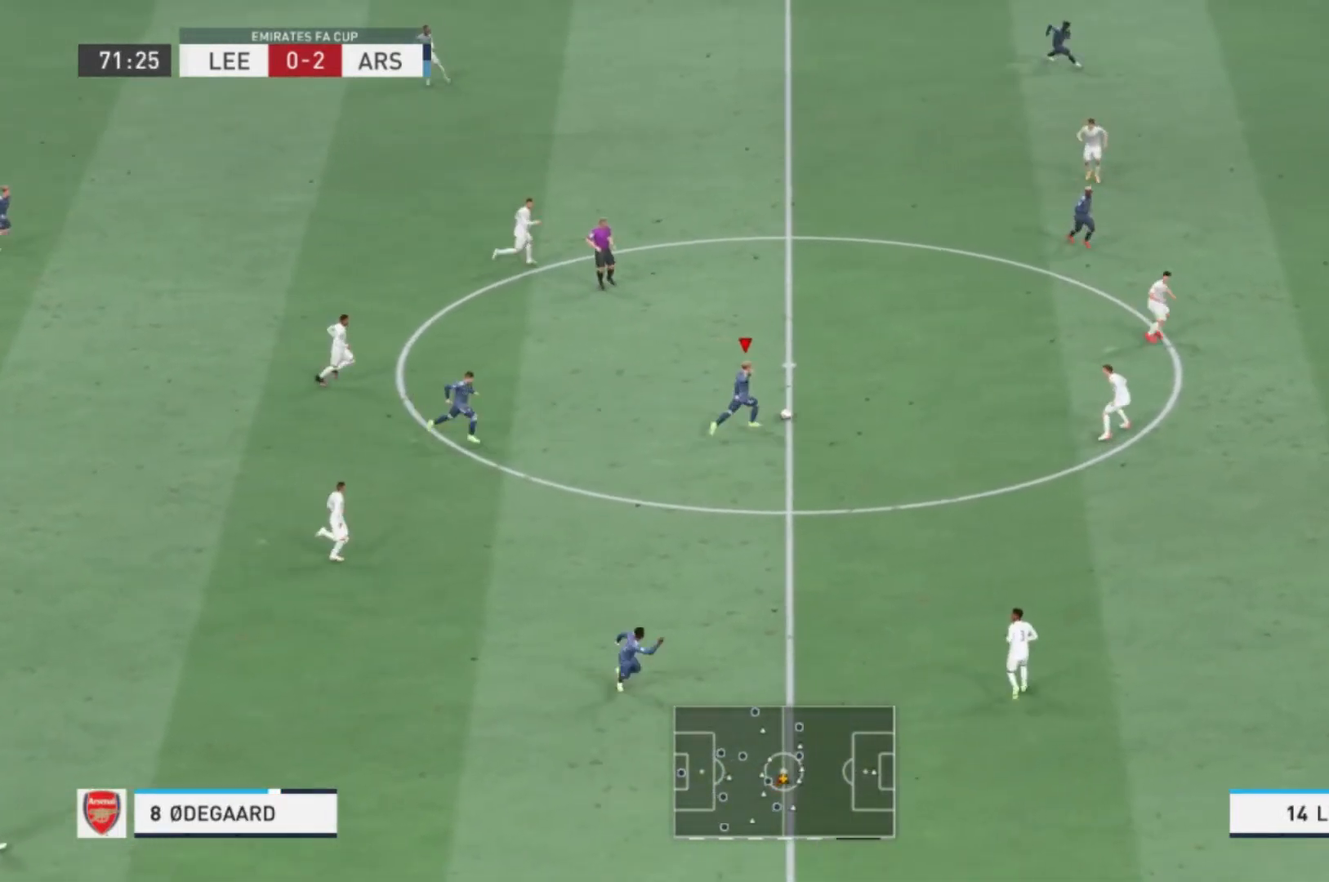
{"buttons": ["Y"], "left_stick": "up-right", "right_stick": "center", "events": [[467, "Y", "down"]]}
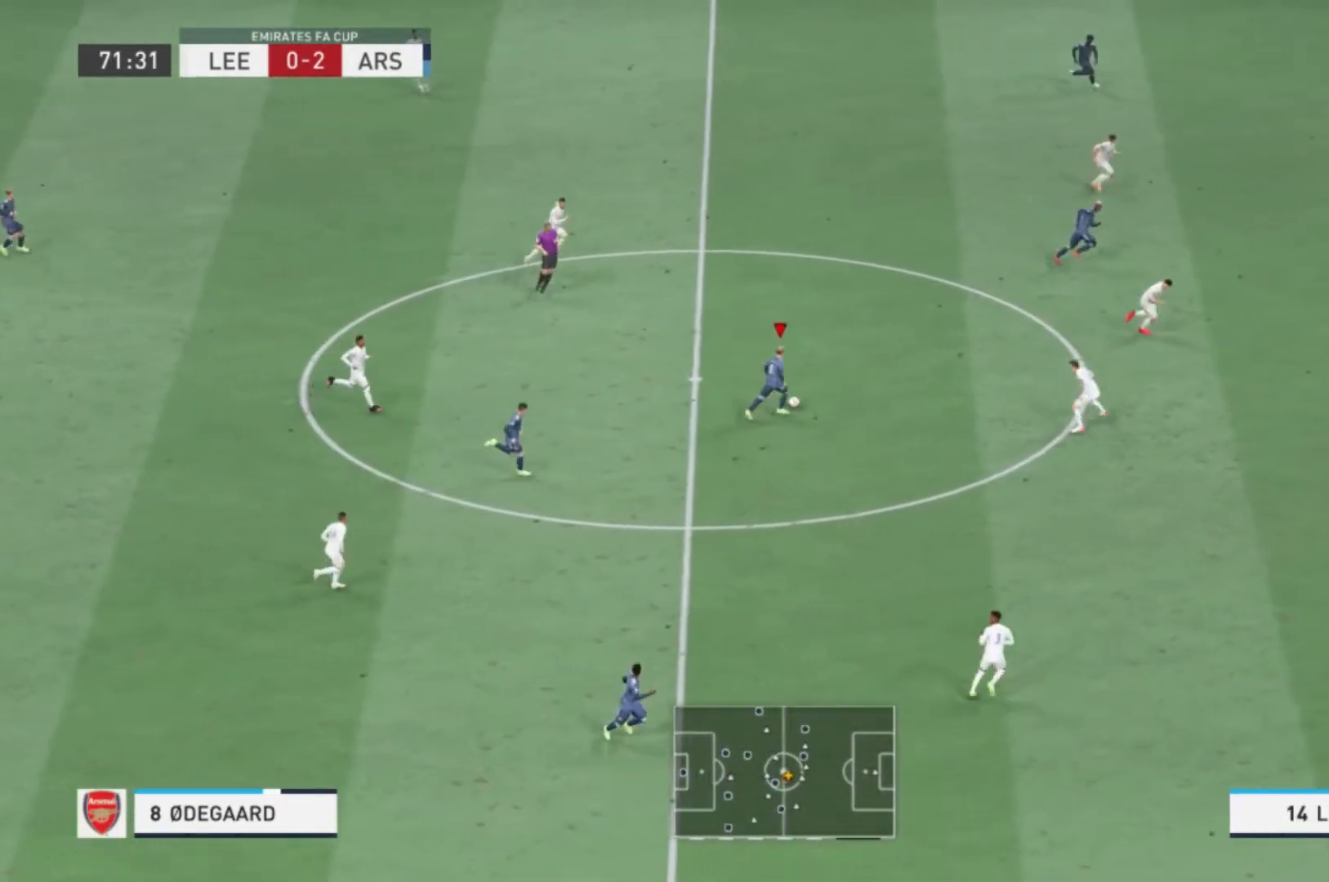
{"buttons": [], "left_stick": "up-right", "right_stick": "center", "events": [[33, "R2", "down"], [300, "R2", "up"], [300, "Y", "up"]]}
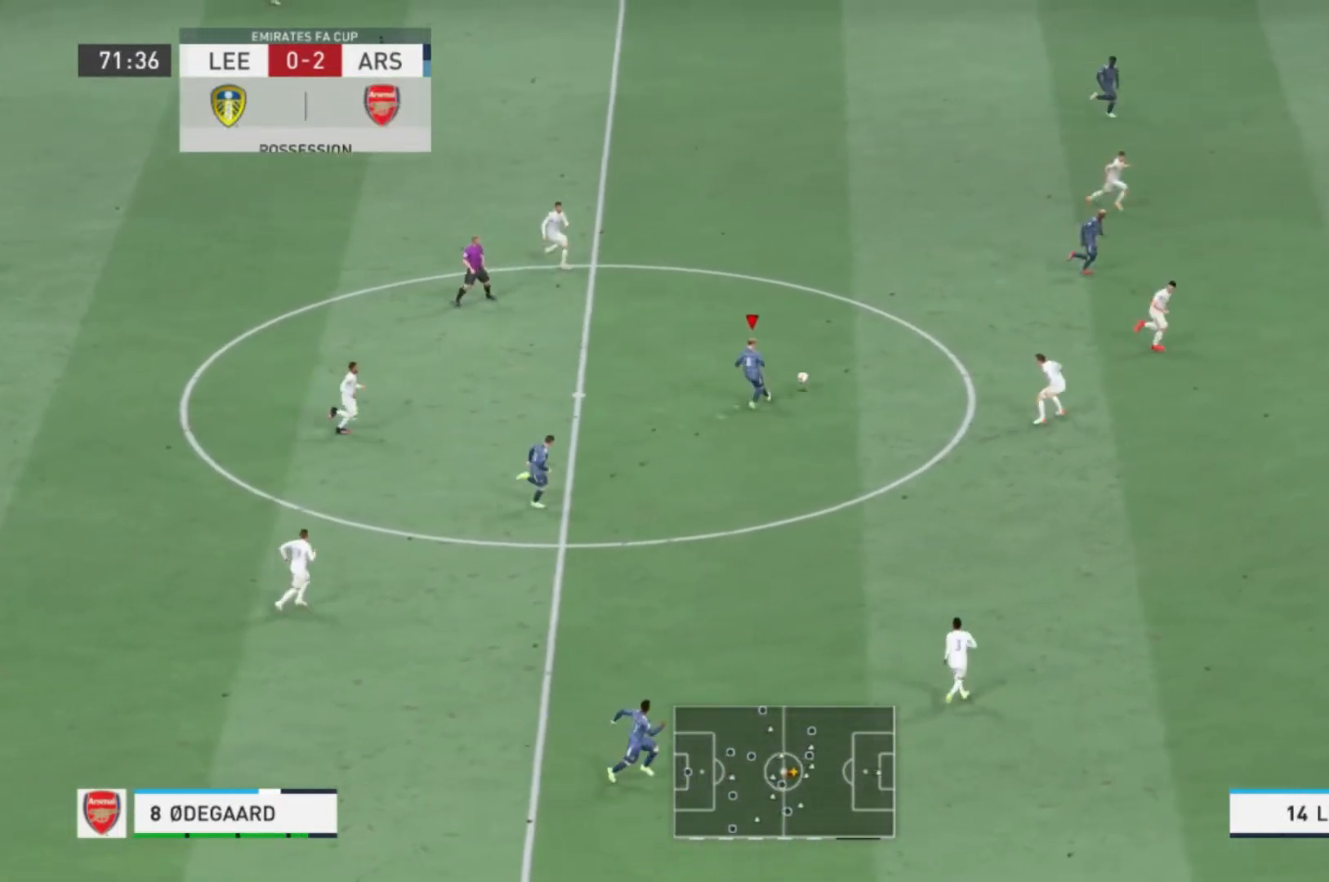
{"buttons": [], "left_stick": "right", "right_stick": "center", "events": [[234, "left_stick", "right"]]}
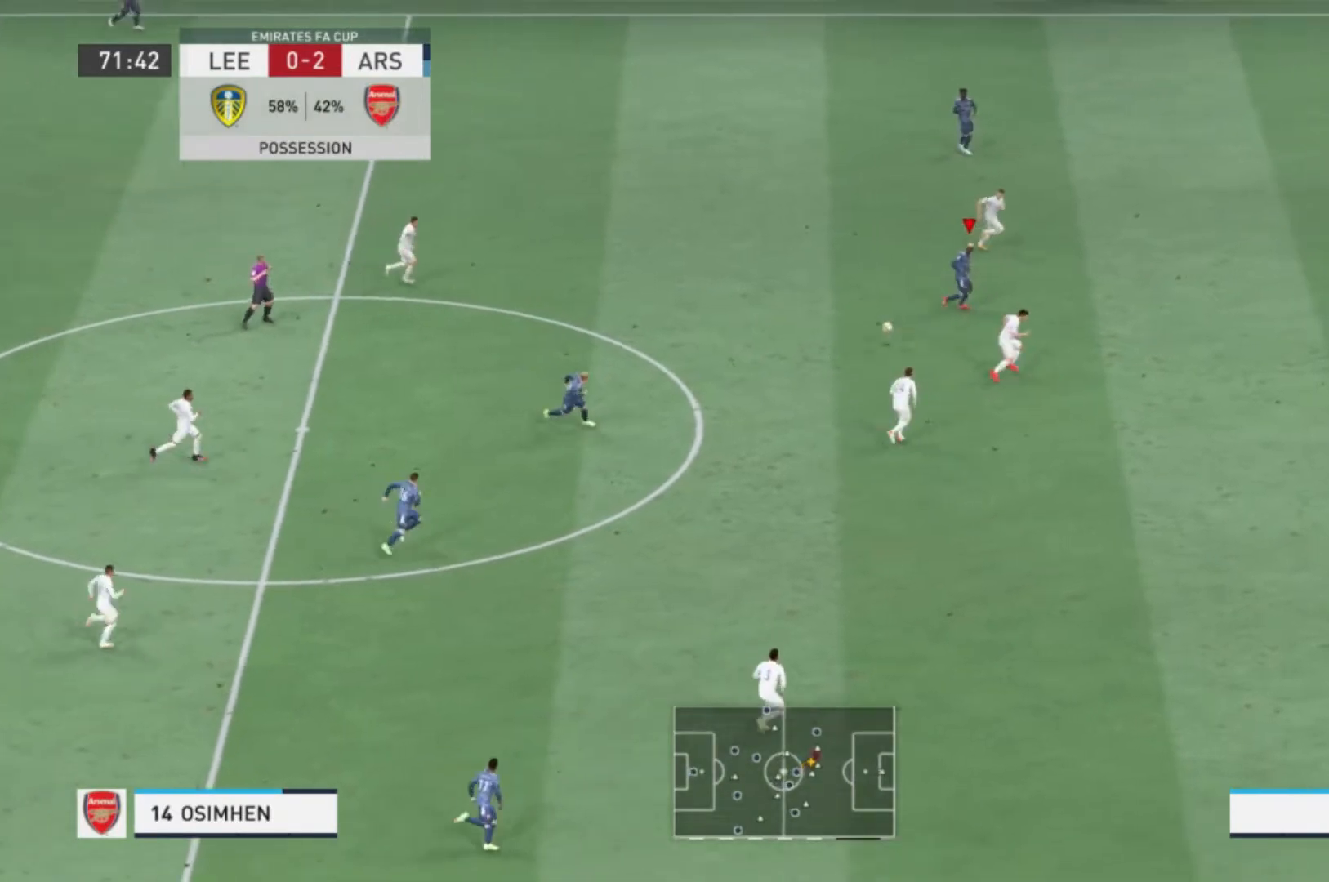
{"buttons": [], "left_stick": "right", "right_stick": "center", "events": []}
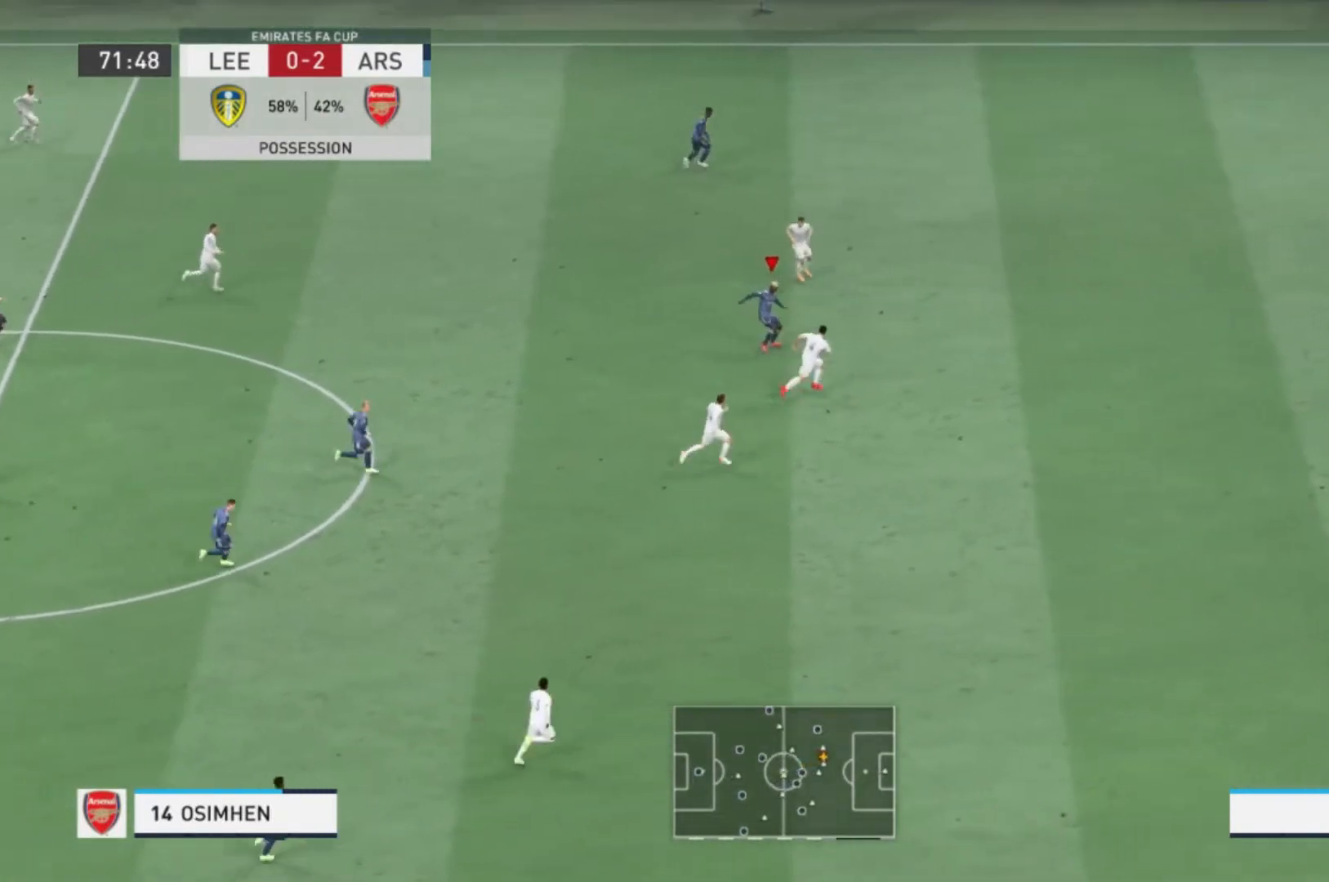
{"buttons": [], "left_stick": "up-right", "right_stick": "center", "events": [[400, "left_stick", "up-right"]]}
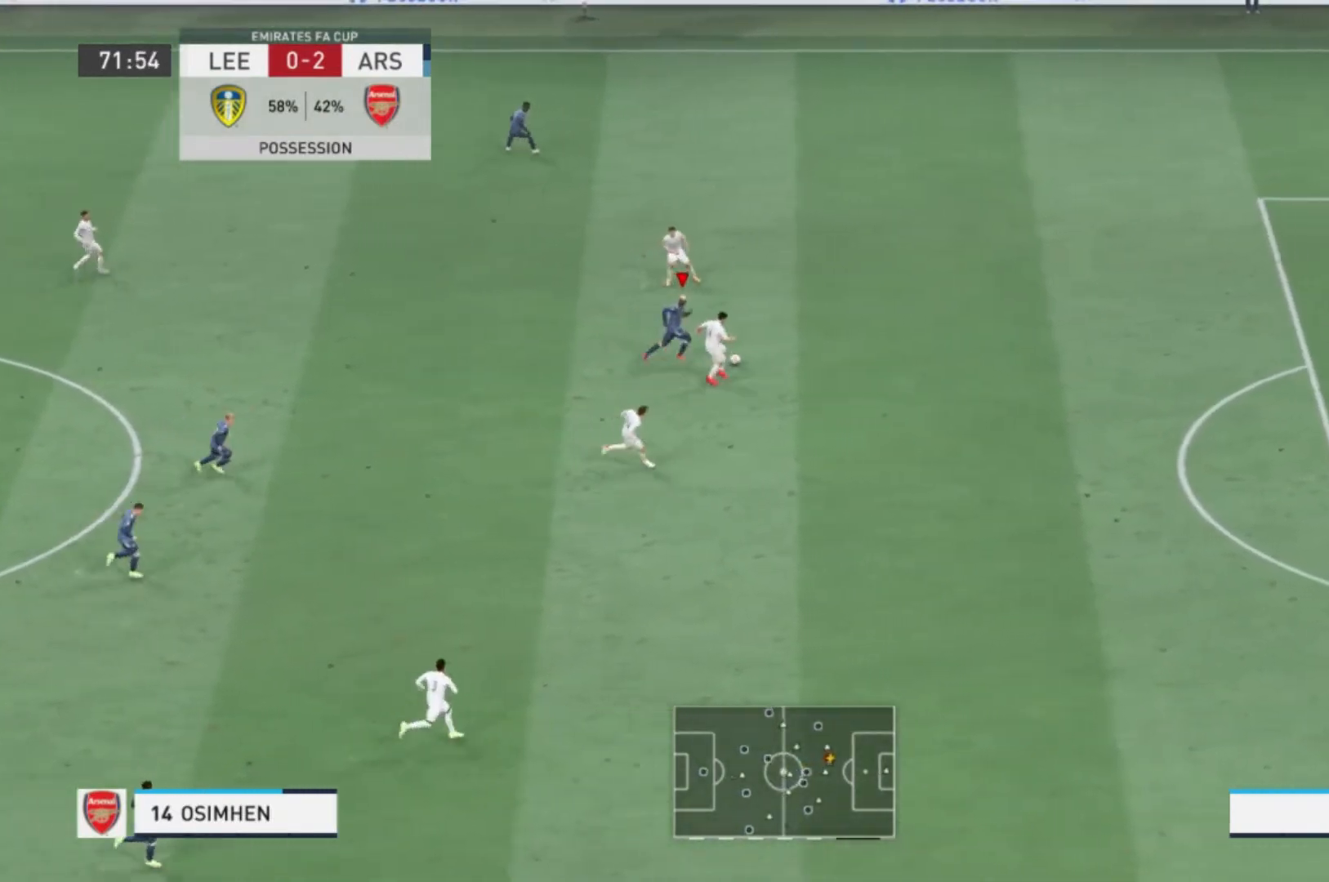
{"buttons": [], "left_stick": "up-right", "right_stick": "center", "events": []}